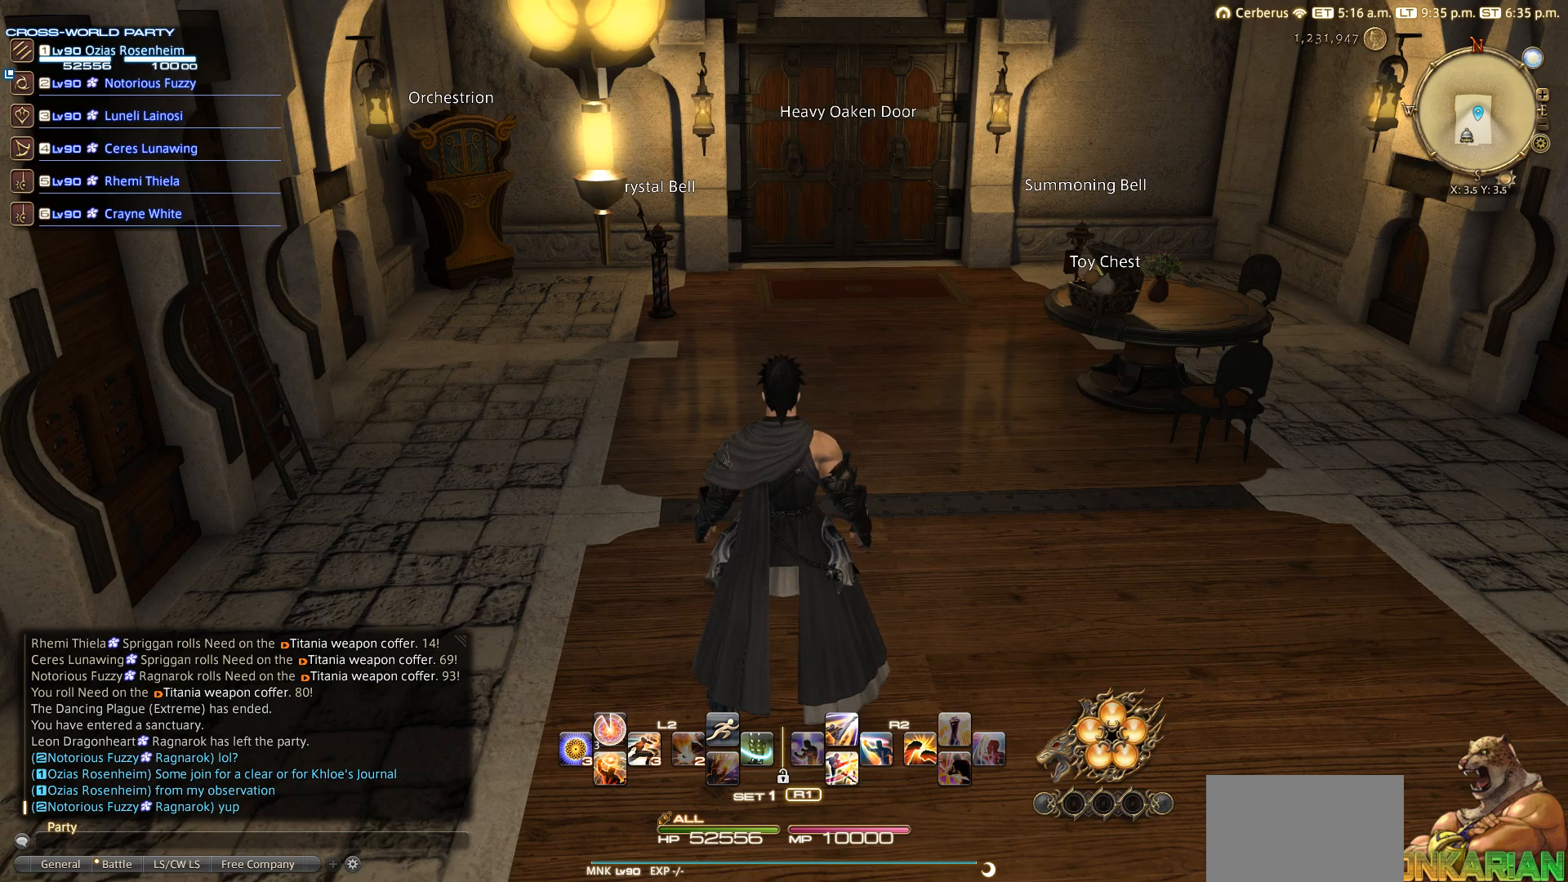
Gameplay with a controller (PlayStation layout); each line is a JSON object with the inputs held at the frame after it. "events" lists button and stick changes between this image and that frame as [ms after this image, input, new state], when the widget could be followed in between. Not read: R3.
{"buttons": ["CIRCLE"], "left_stick": "center", "right_stick": "center", "events": [[467, "CIRCLE", "down"]]}
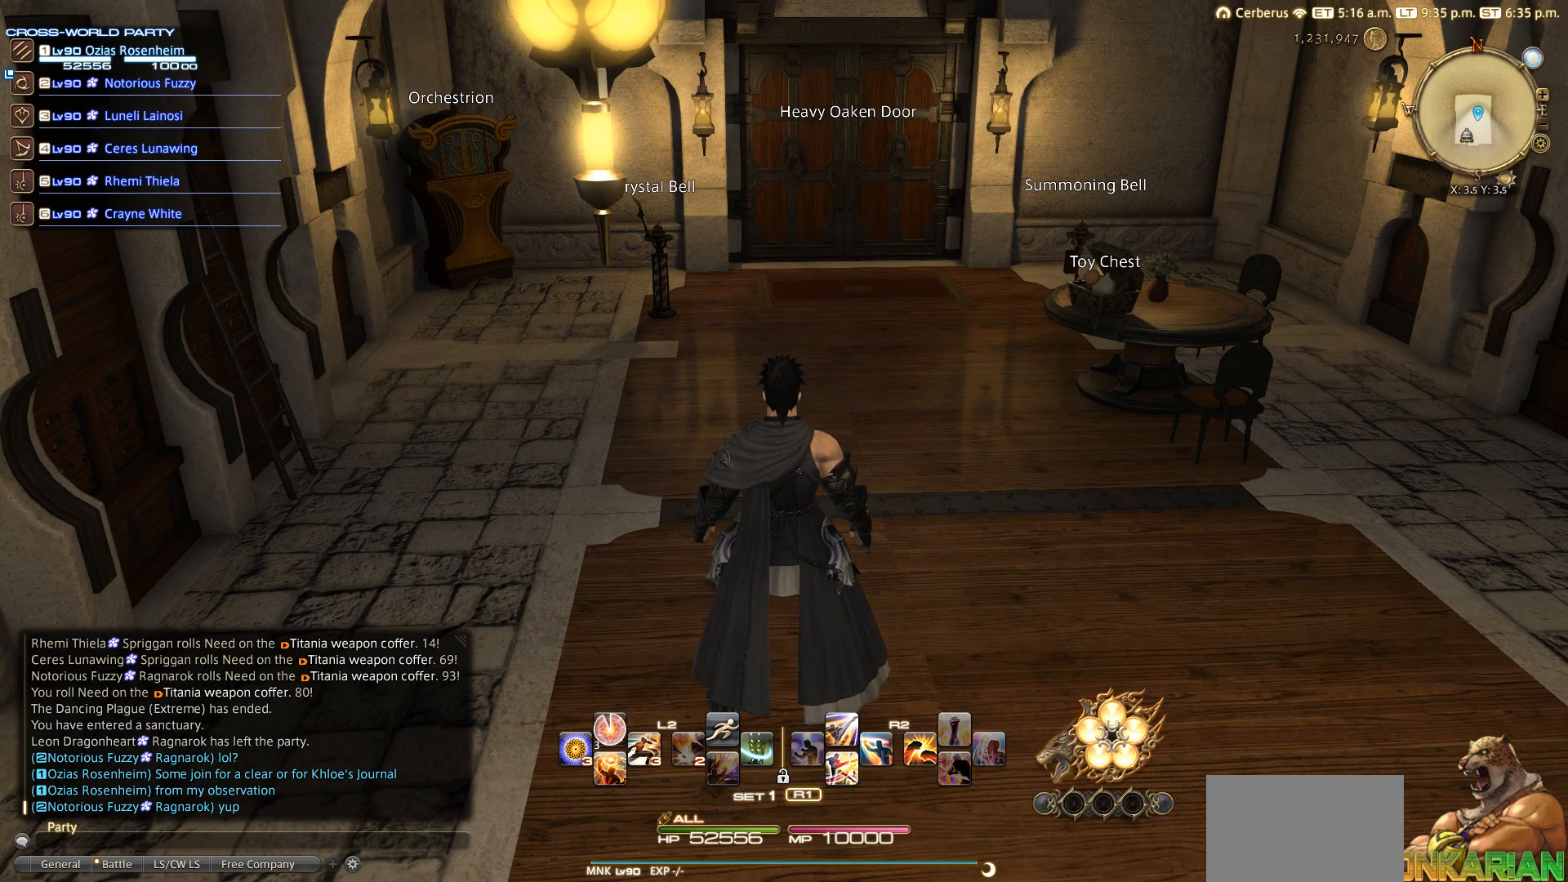
{"buttons": ["TRIANGLE", "R1"], "left_stick": "center", "right_stick": "center", "events": [[283, "CIRCLE", "up"], [283, "R1", "down"], [483, "TRIANGLE", "down"]]}
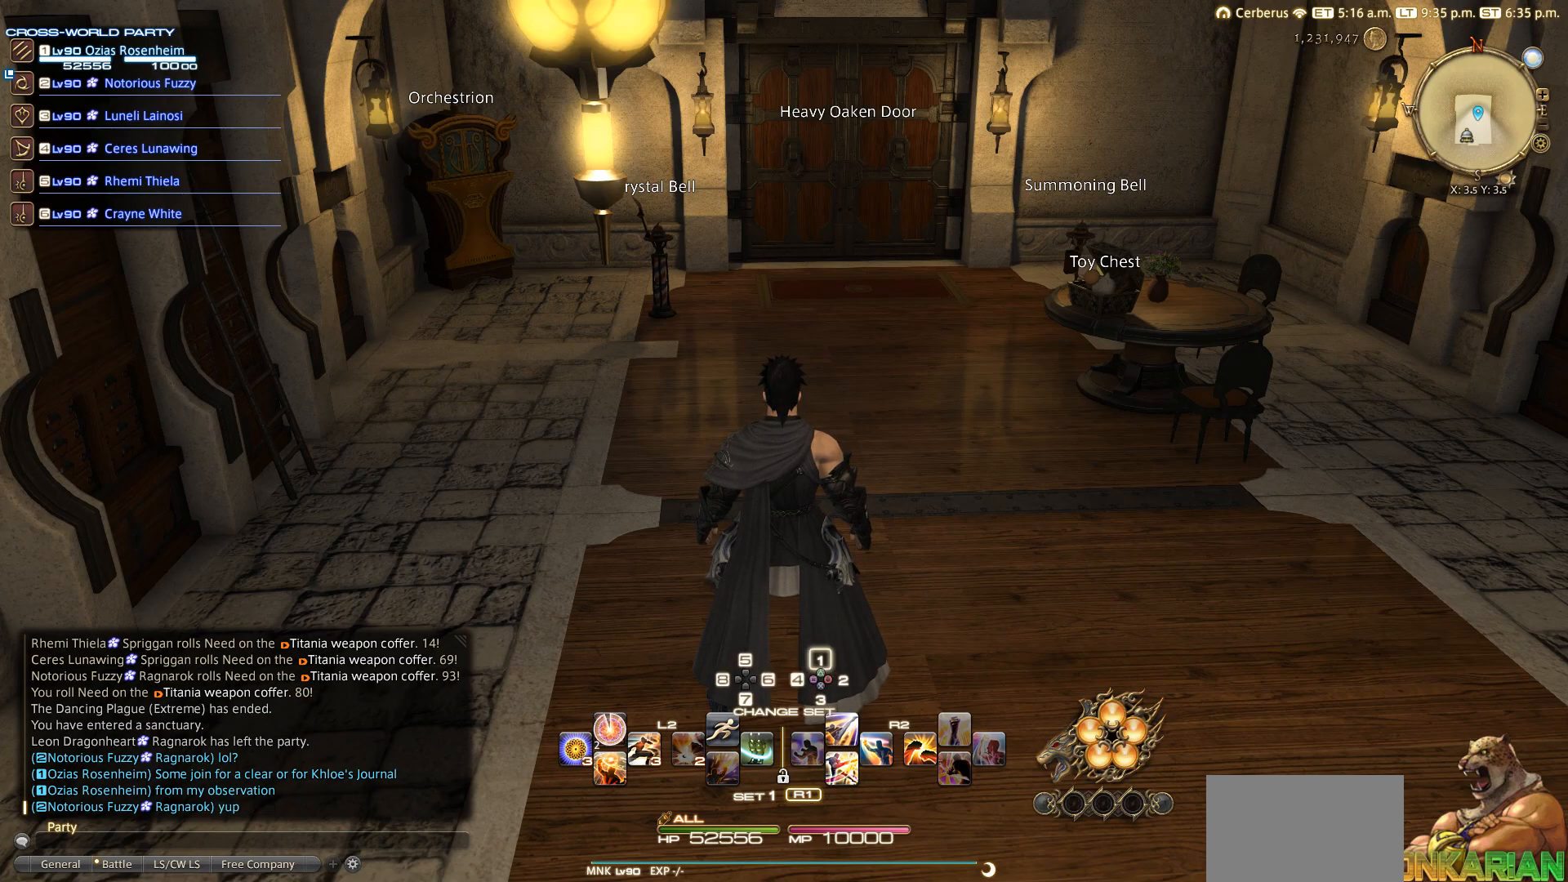
{"buttons": ["CIRCLE"], "left_stick": "center", "right_stick": "center", "events": [[83, "R1", "up"], [83, "TRIANGLE", "up"], [283, "CIRCLE", "down"]]}
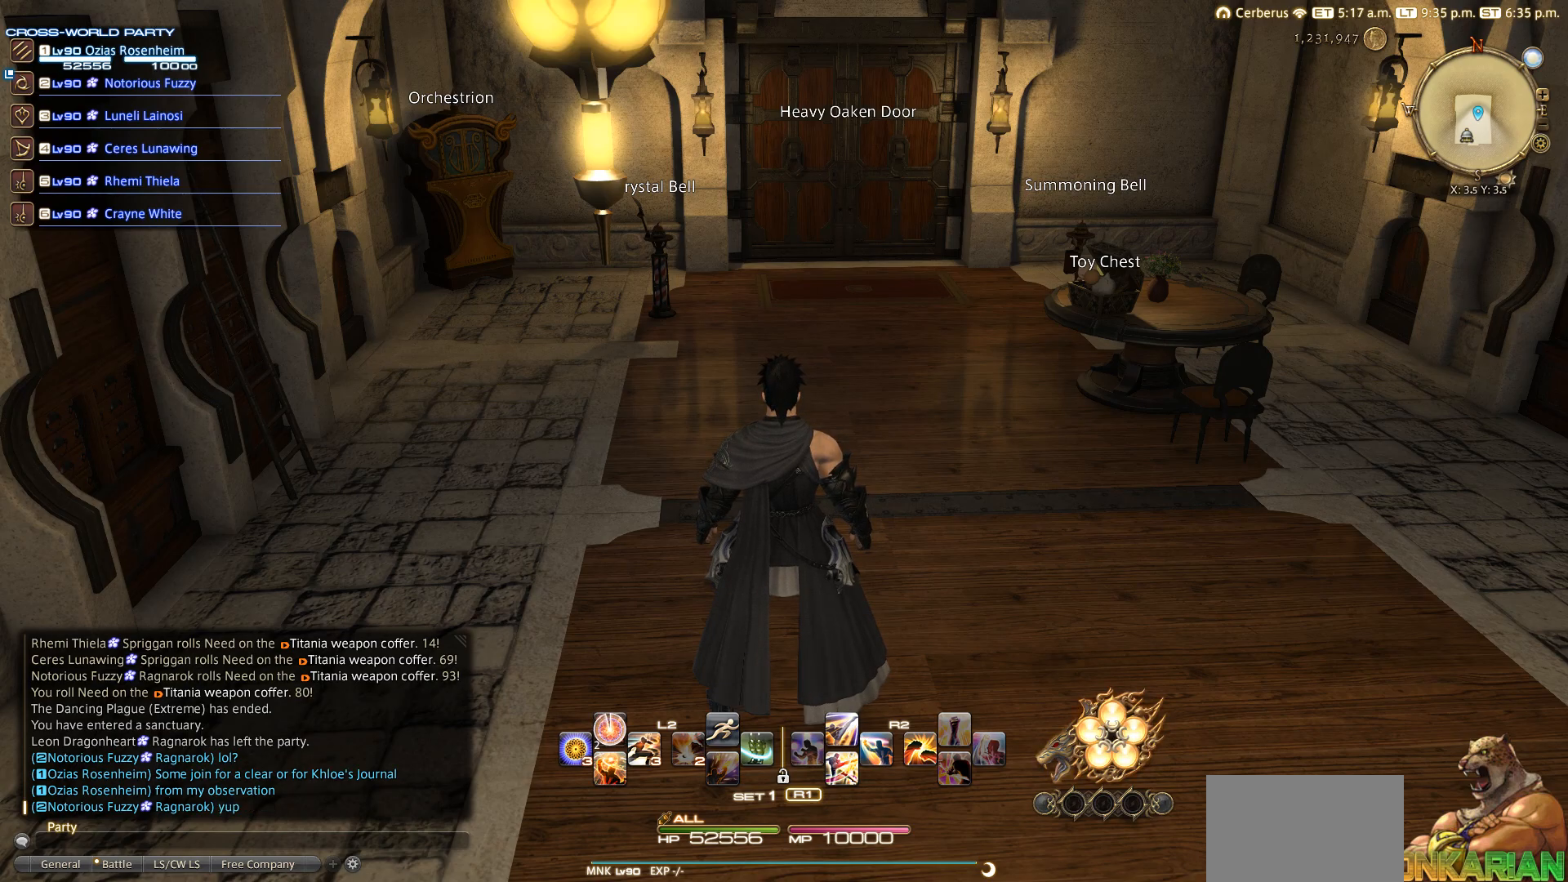
{"buttons": [], "left_stick": "center", "right_stick": "center", "events": [[283, "CIRCLE", "up"]]}
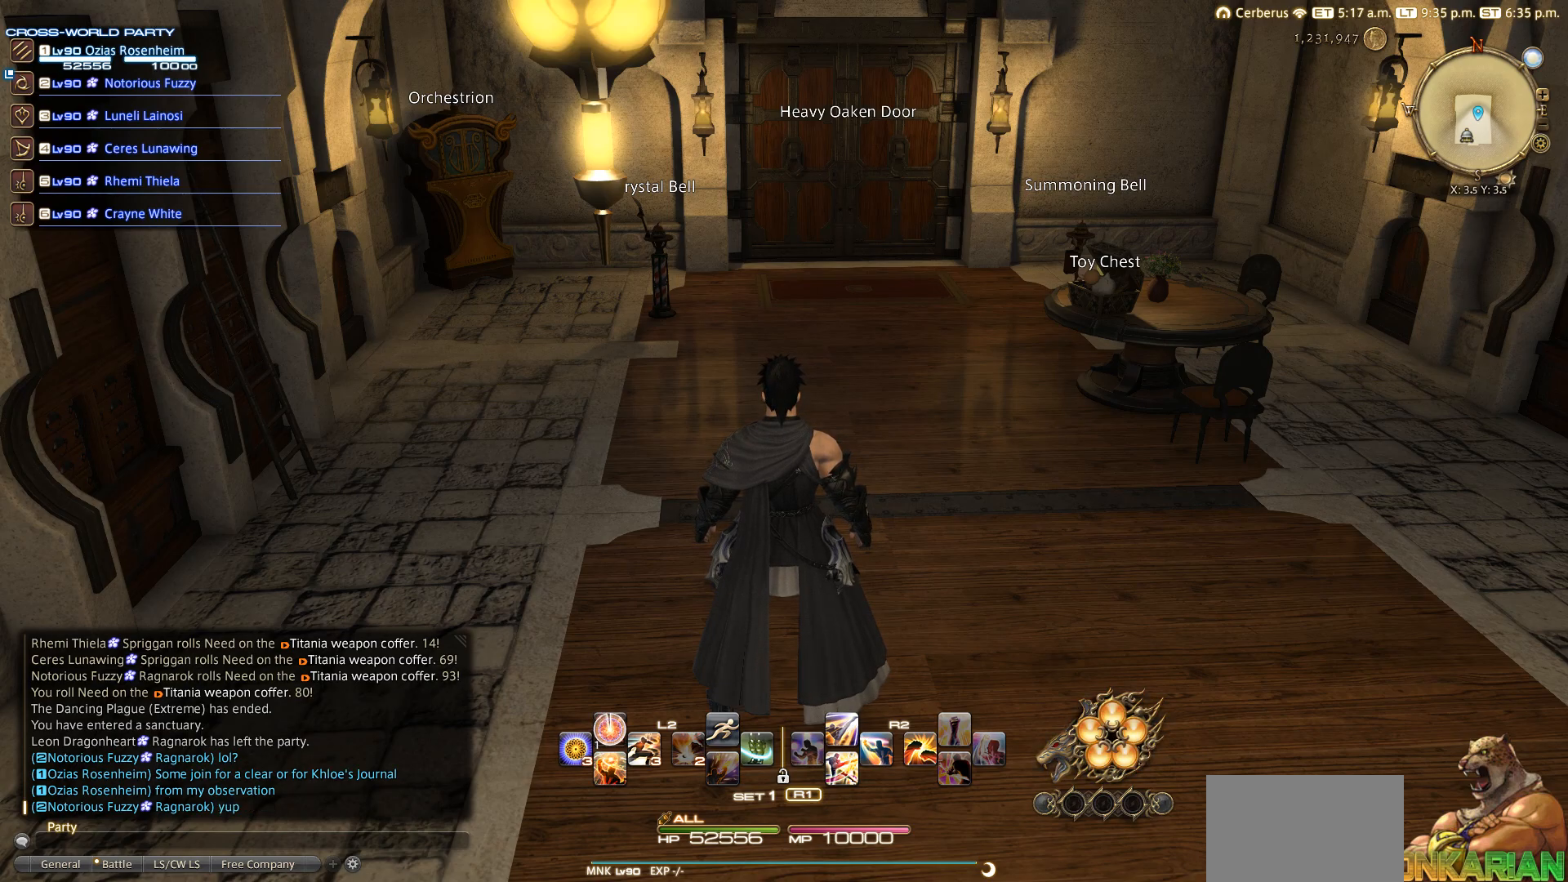
{"buttons": ["CIRCLE"], "left_stick": "center", "right_stick": "center", "events": [[183, "CIRCLE", "down"]]}
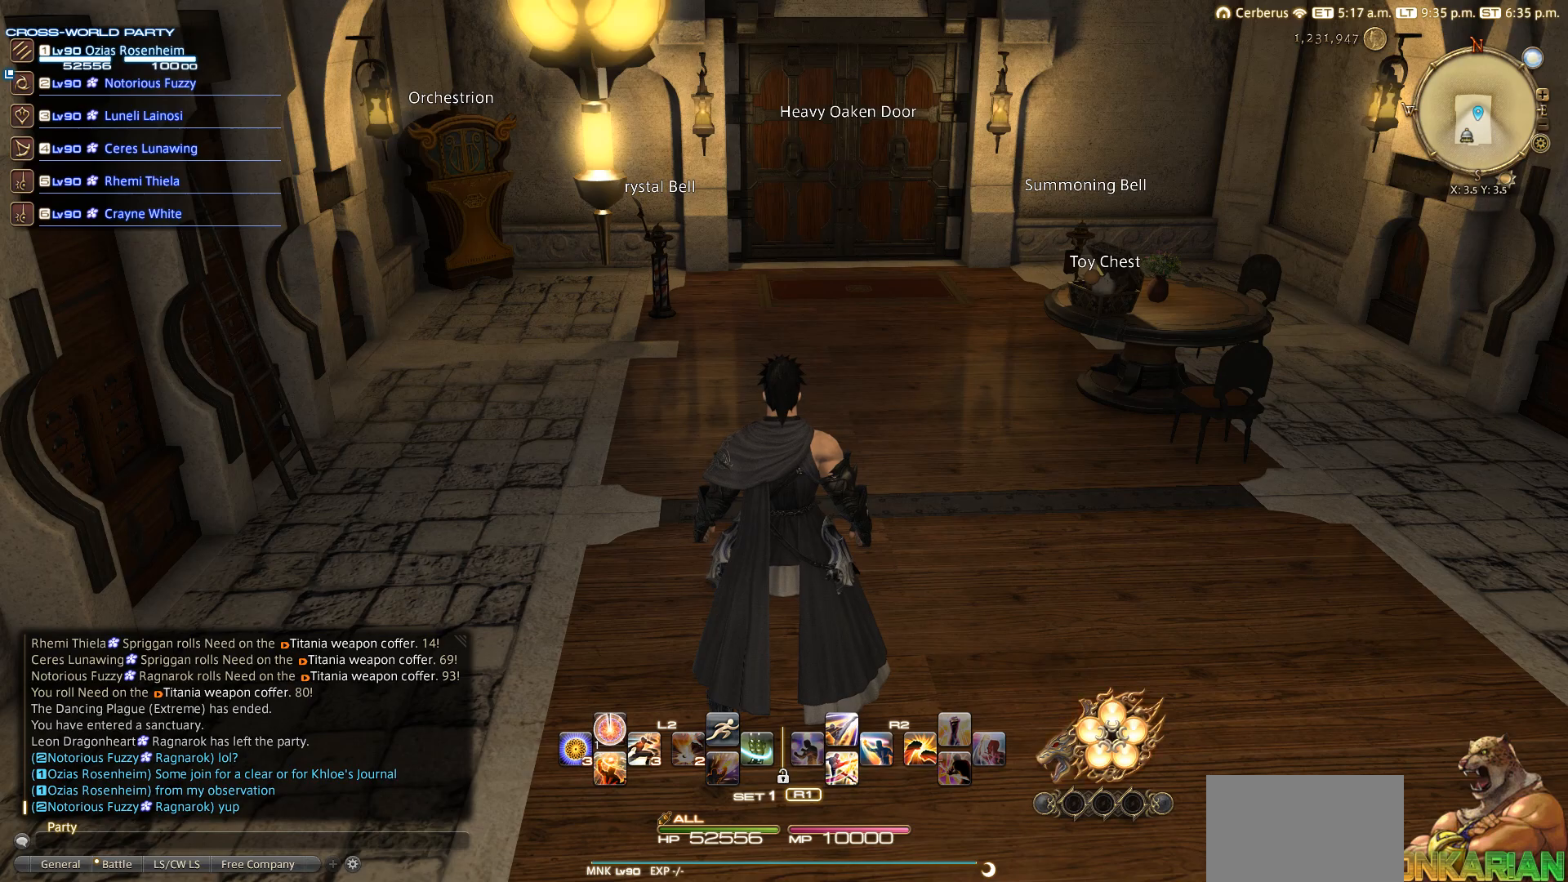
{"buttons": ["CIRCLE"], "left_stick": "center", "right_stick": "center", "events": []}
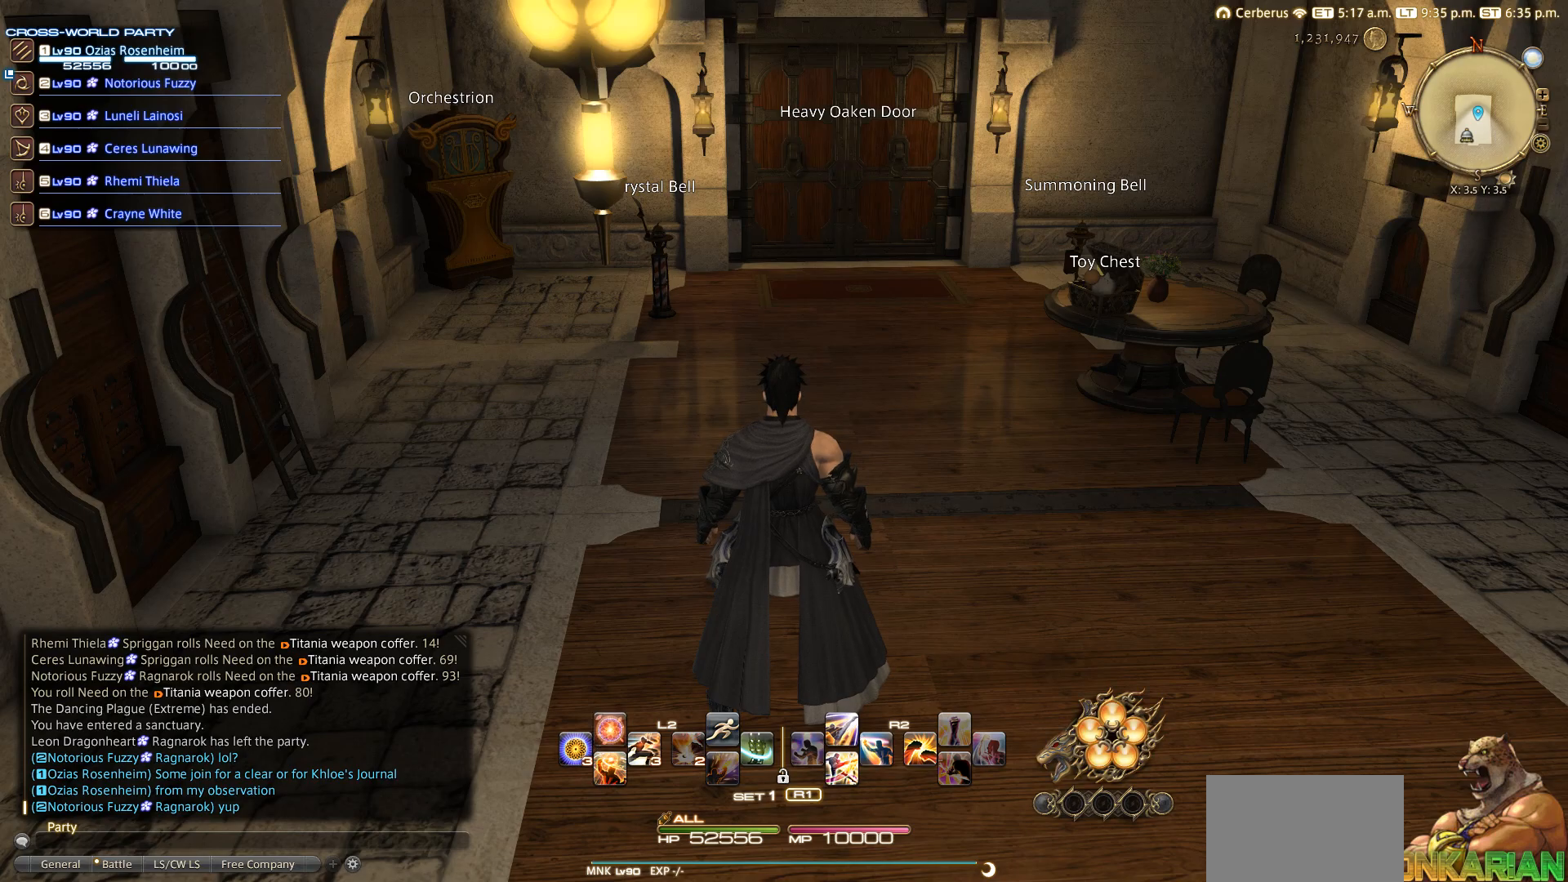
{"buttons": [], "left_stick": "center", "right_stick": "center", "events": [[83, "CIRCLE", "up"]]}